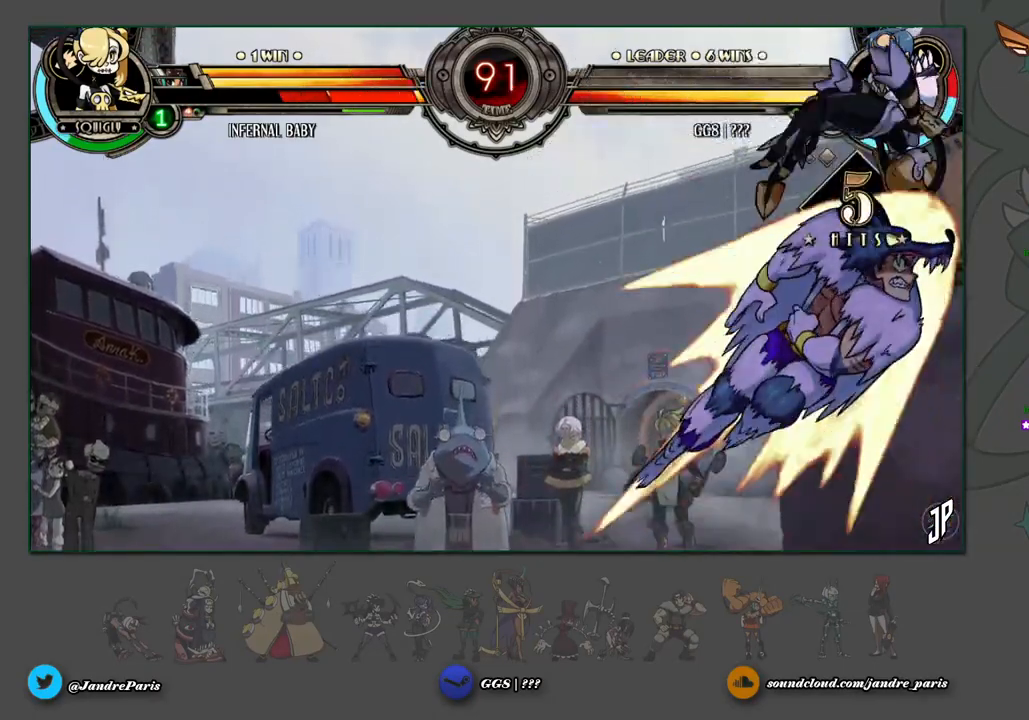
Gameplay with a controller (arcade stick); each line is a JSON object with the inputs held at the frame after it. "events" lists button and stick changes between this image and that frame as [ms after this image, input, new state], when the widget could be followed in between. Not read: L3 R3.
{"buttons": [], "left_stick": "center", "events": [[267, "CROSS", "up"], [300, "left_stick", "center"]]}
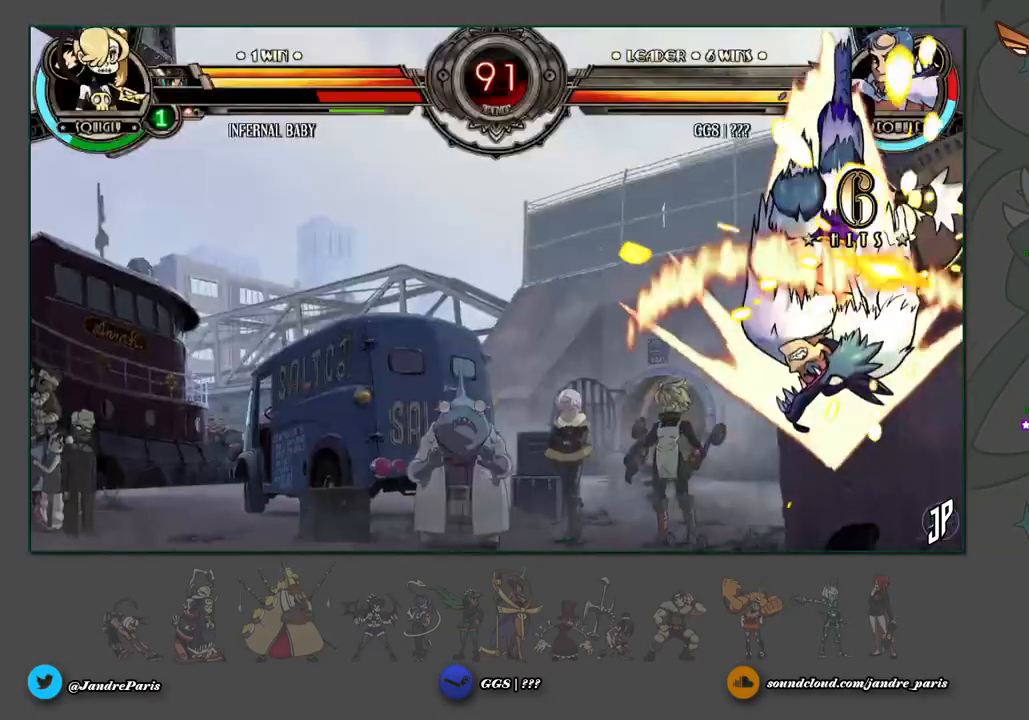
{"buttons": [], "left_stick": "center", "events": []}
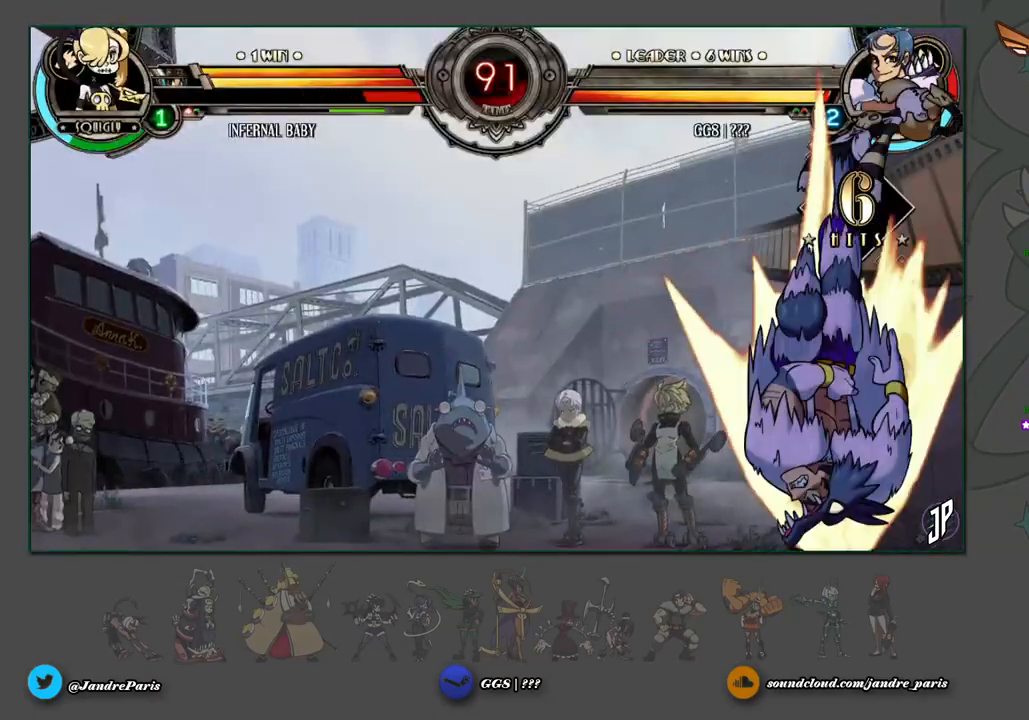
{"buttons": ["SQUARE"], "left_stick": "center", "events": [[183, "left_stick", "left"], [383, "SQUARE", "down"], [400, "left_stick", "center"]]}
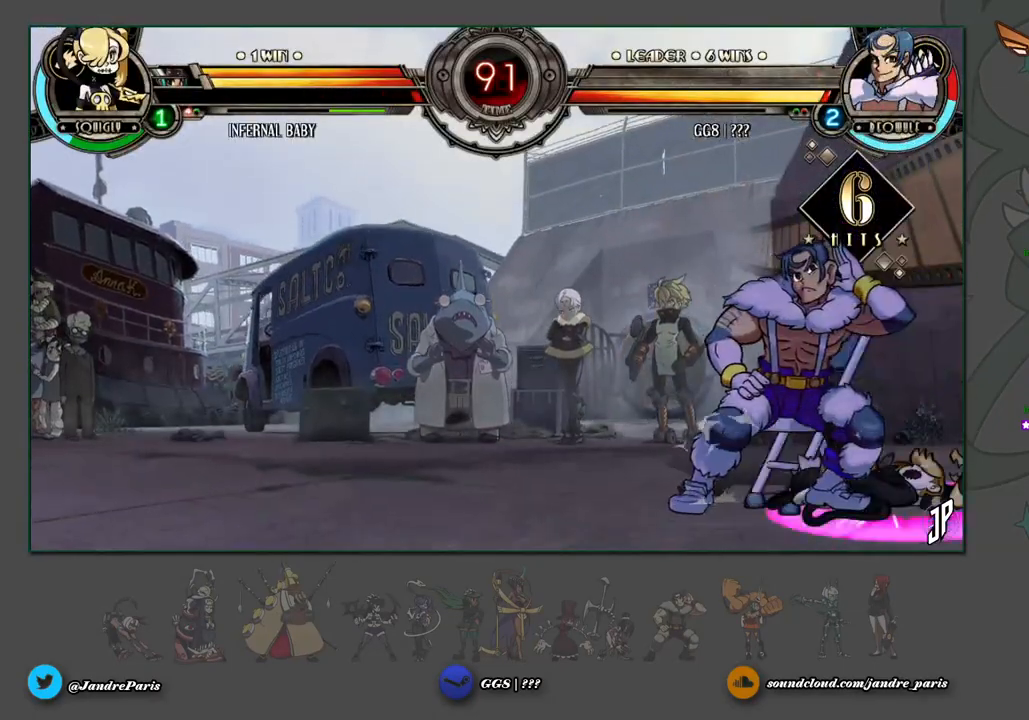
{"buttons": ["SQUARE"], "left_stick": "center", "events": []}
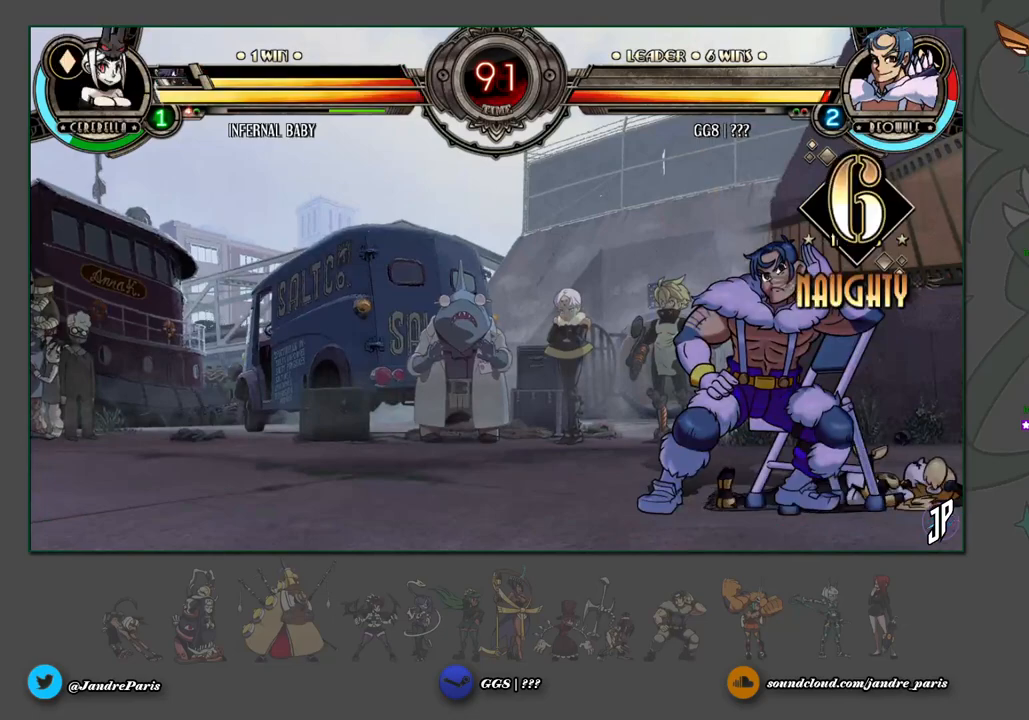
{"buttons": ["SQUARE"], "left_stick": "center", "events": []}
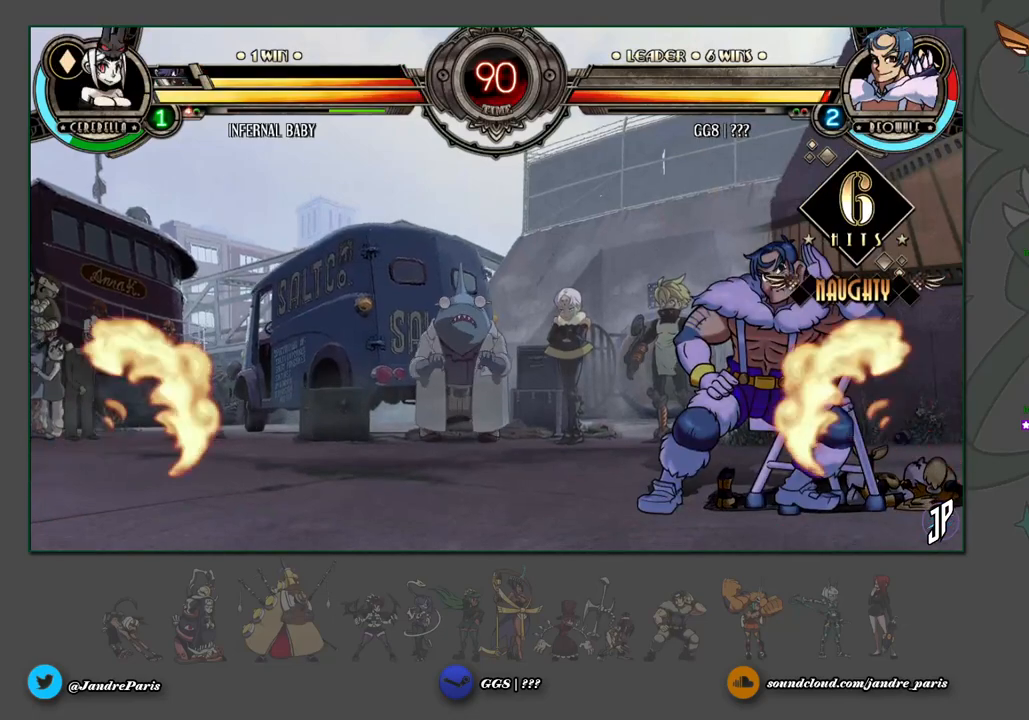
{"buttons": [], "left_stick": "up-left", "events": [[100, "left_stick", "right"], [117, "SQUARE", "up"], [250, "R2", "down"], [267, "CROSS", "down"], [267, "left_stick", "center"], [283, "CROSS", "up"], [317, "R2", "up"], [417, "left_stick", "up-left"]]}
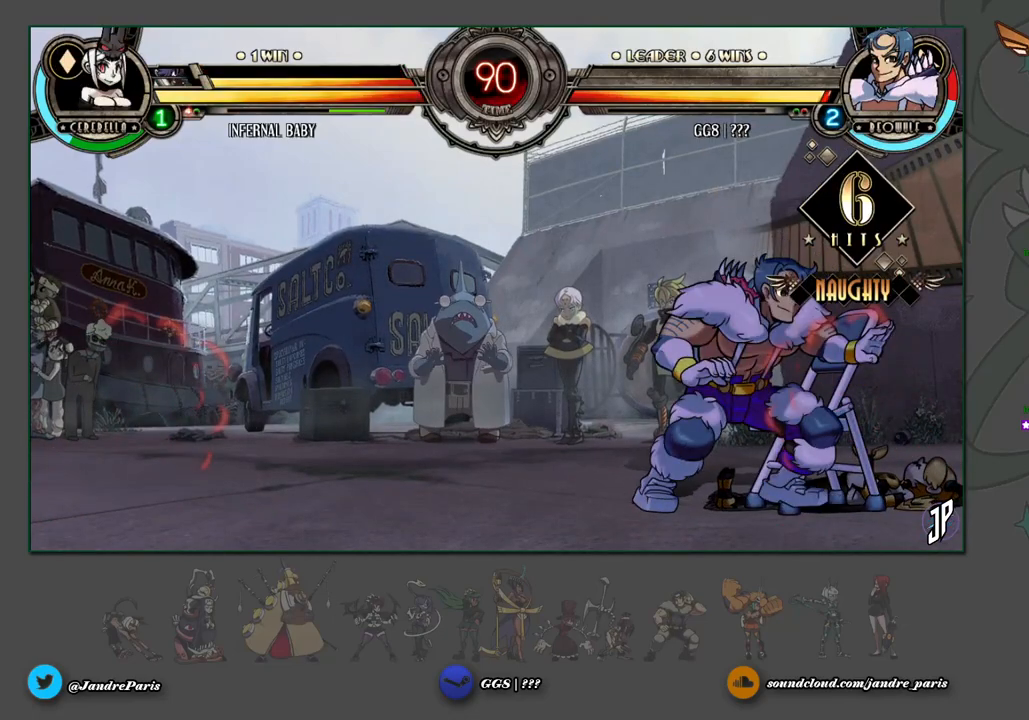
{"buttons": [], "left_stick": "center", "events": [[333, "CROSS", "down"], [350, "SQUARE", "down"], [383, "left_stick", "center"], [417, "CROSS", "up"], [417, "SQUARE", "up"]]}
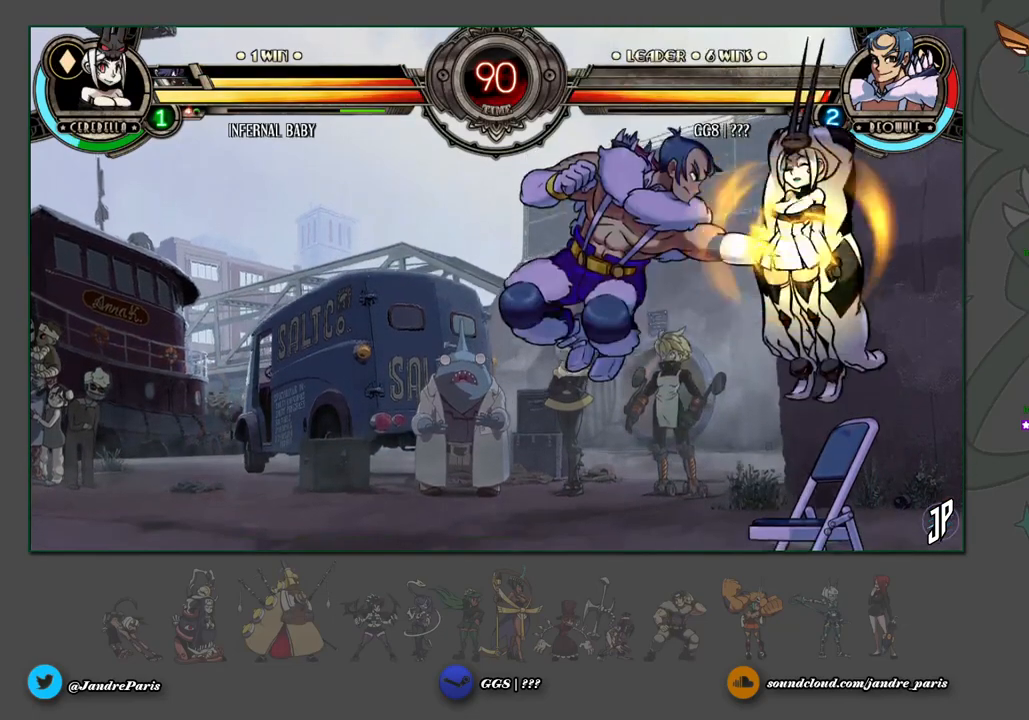
{"buttons": [], "left_stick": "right", "events": [[300, "left_stick", "right"]]}
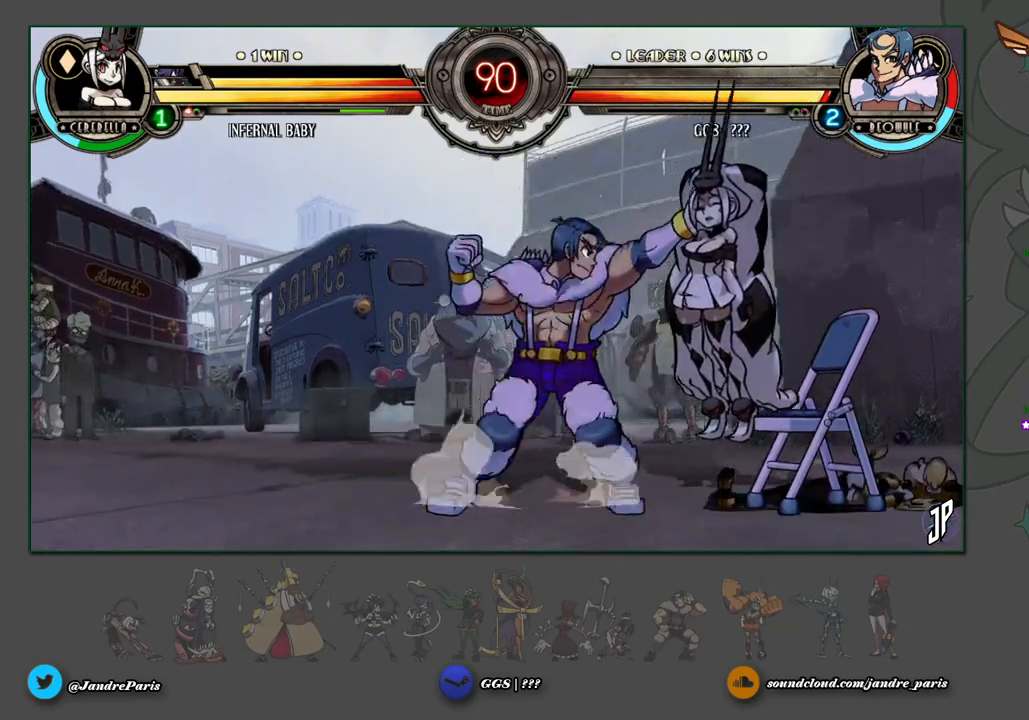
{"buttons": [], "left_stick": "center", "events": [[17, "left_stick", "center"], [33, "CROSS", "down"], [100, "CROSS", "up"], [250, "CROSS", "down"], [317, "CROSS", "up"]]}
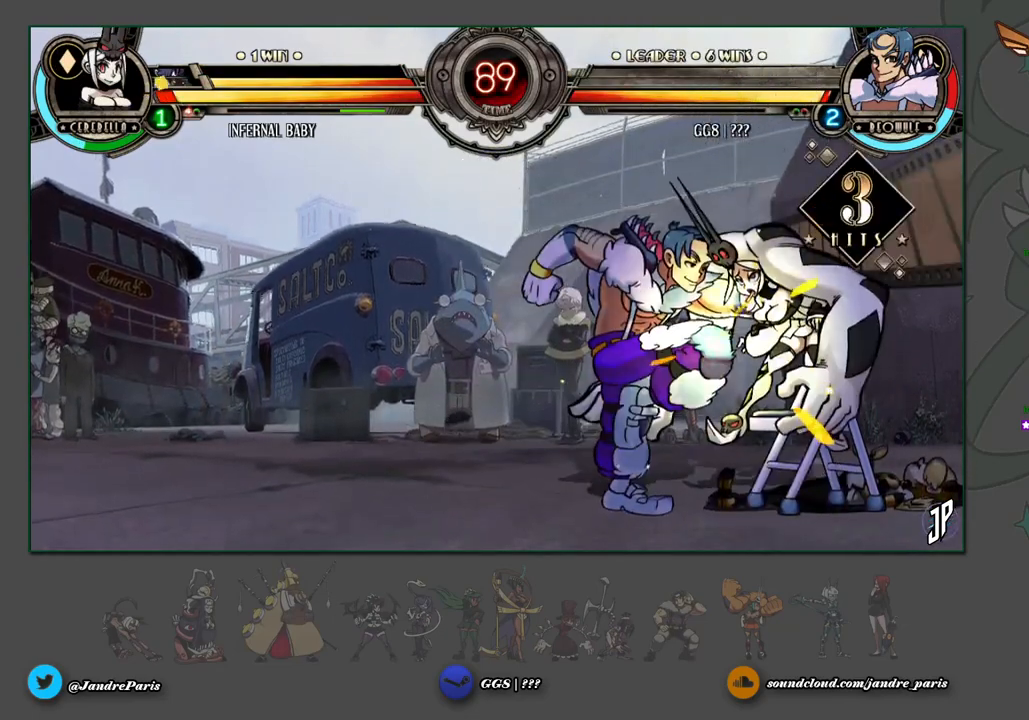
{"buttons": [], "left_stick": "center", "events": [[17, "CROSS", "down"], [83, "CROSS", "up"], [133, "left_stick", "down"], [267, "left_stick", "right"], [283, "CIRCLE", "down"], [283, "TRIANGLE", "down"], [333, "CIRCLE", "up"], [333, "TRIANGLE", "up"], [333, "left_stick", "center"]]}
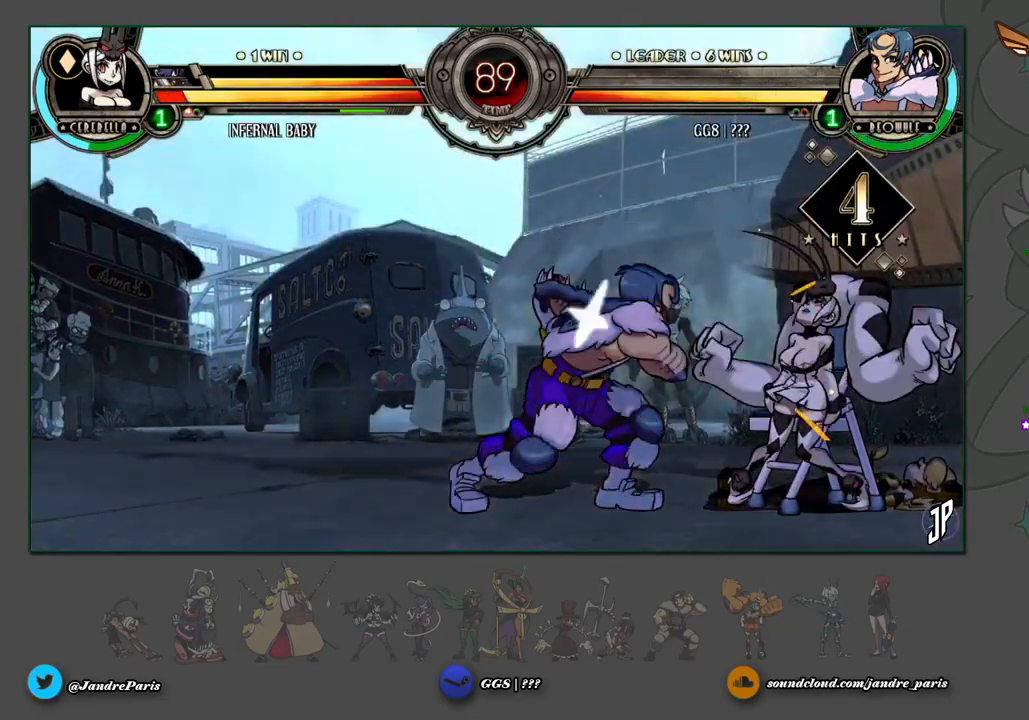
{"buttons": [], "left_stick": "right", "events": [[300, "left_stick", "right"]]}
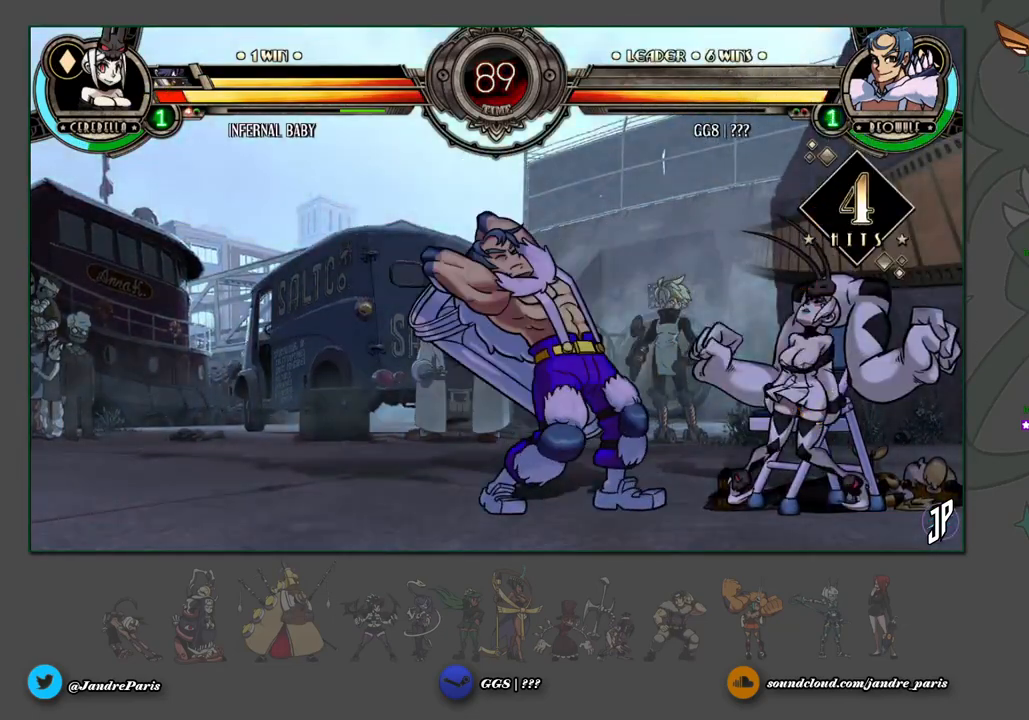
{"buttons": [], "left_stick": "right", "events": []}
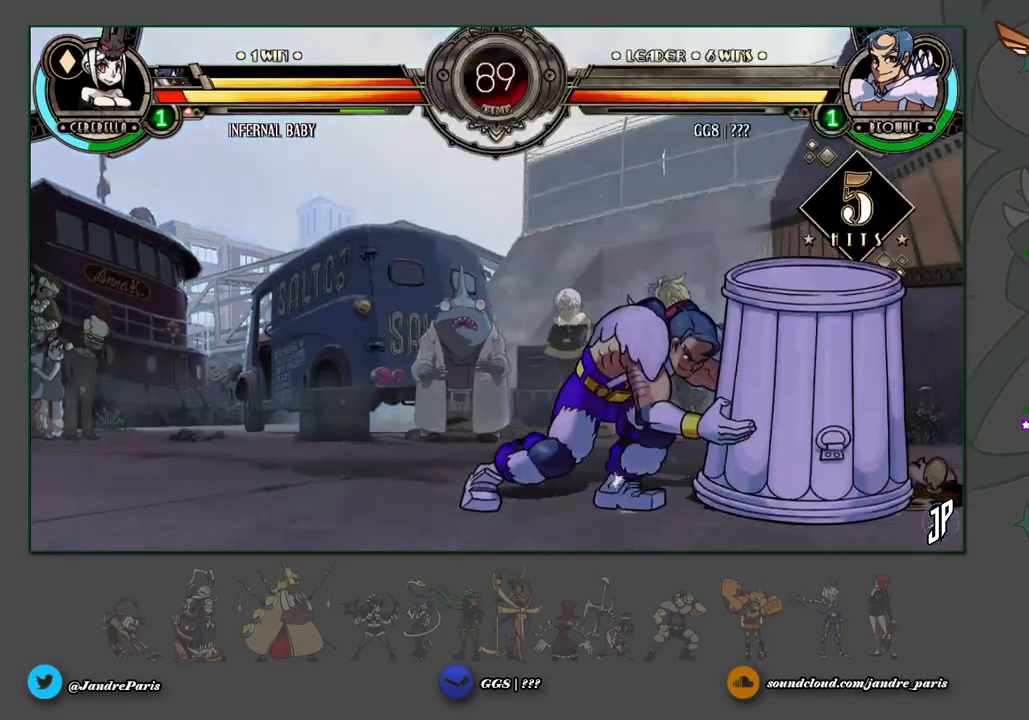
{"buttons": [], "left_stick": "right", "events": []}
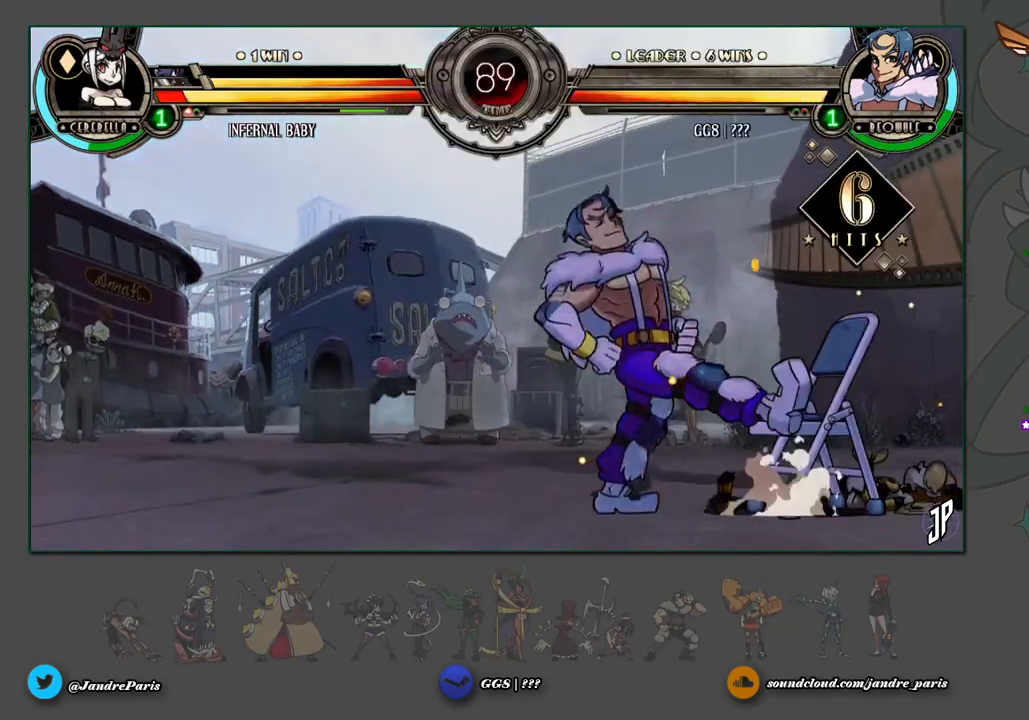
{"buttons": [], "left_stick": "right", "events": []}
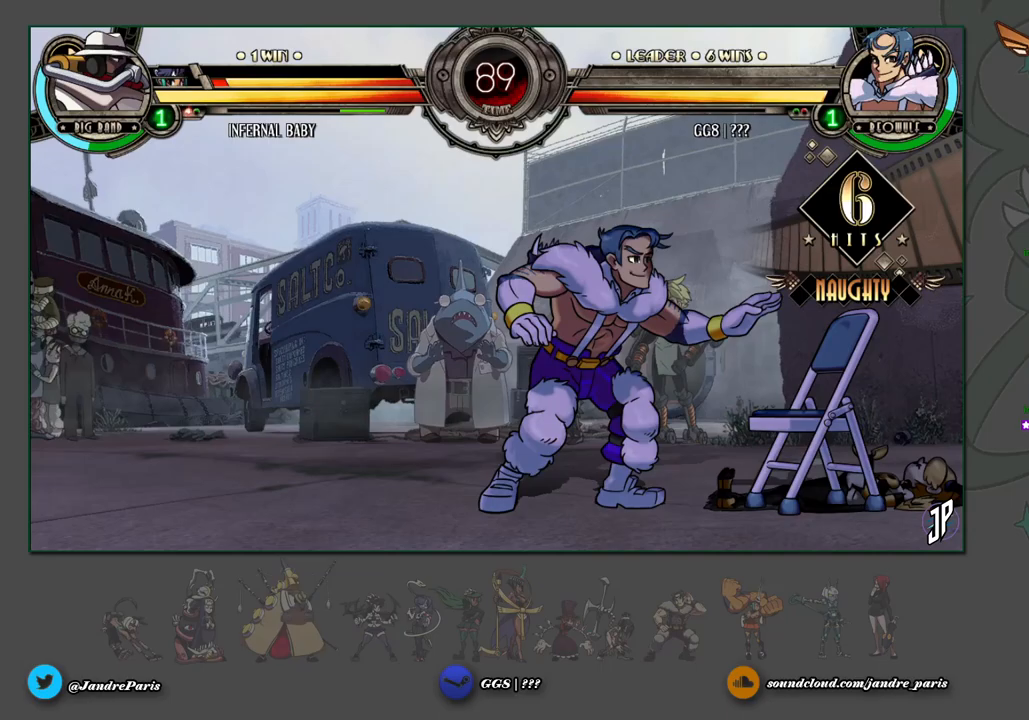
{"buttons": [], "left_stick": "right", "events": []}
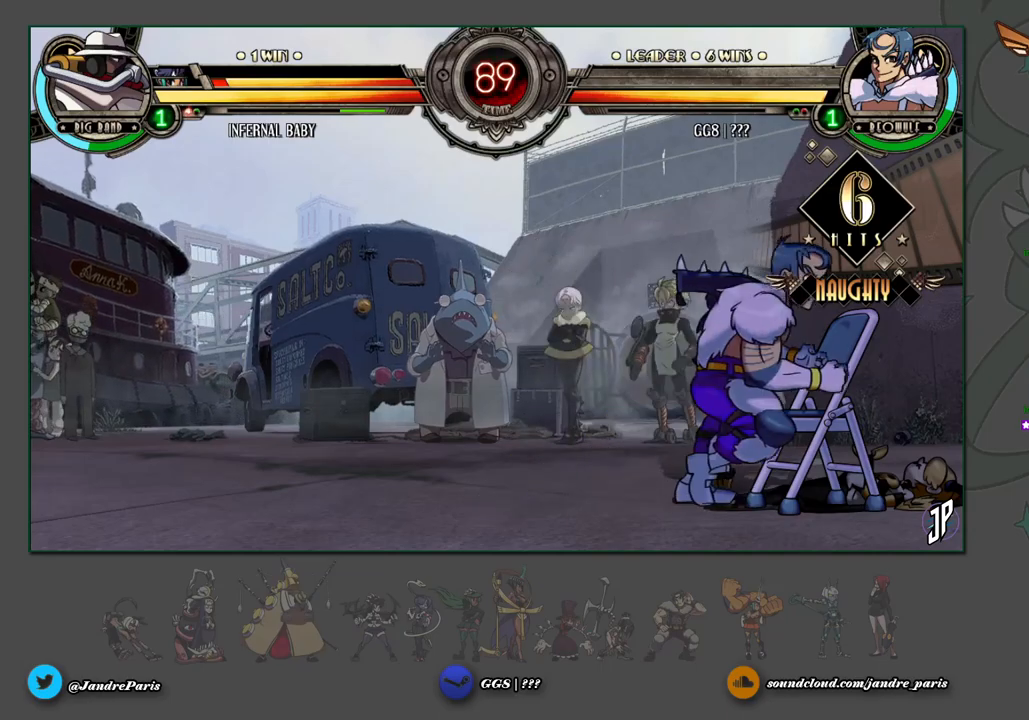
{"buttons": [], "left_stick": "center", "events": [[67, "CROSS", "down"], [67, "R2", "down"], [67, "left_stick", "center"], [133, "CROSS", "up"], [133, "R2", "up"], [150, "left_stick", "down"], [250, "left_stick", "right"], [300, "R1", "down"], [317, "R1", "up"], [317, "left_stick", "center"]]}
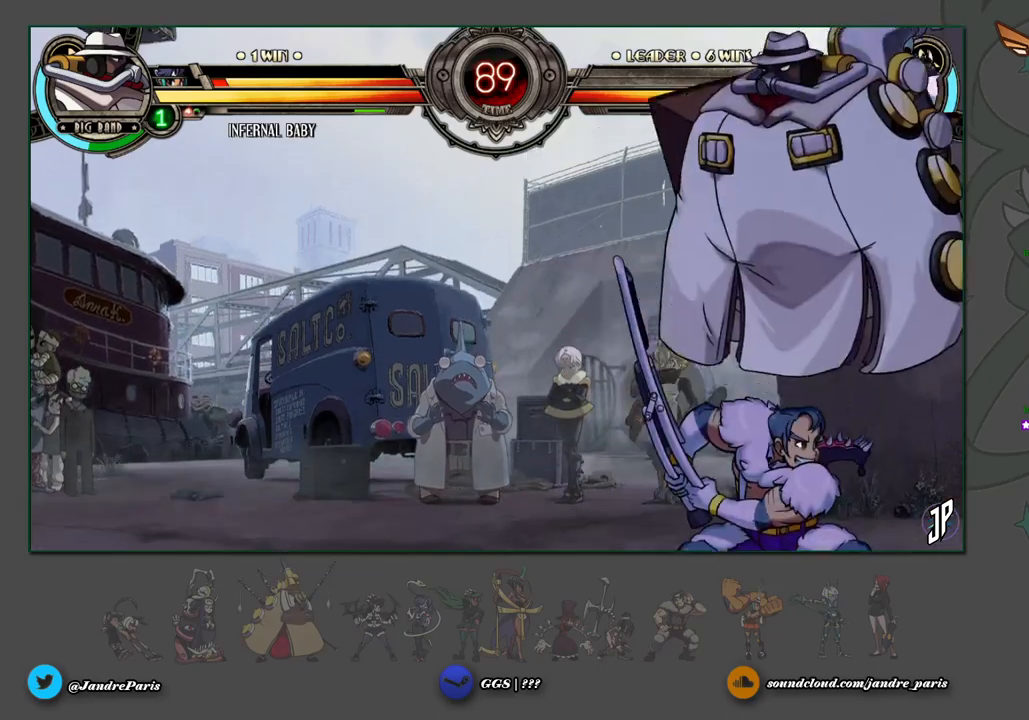
{"buttons": [], "left_stick": "center", "events": []}
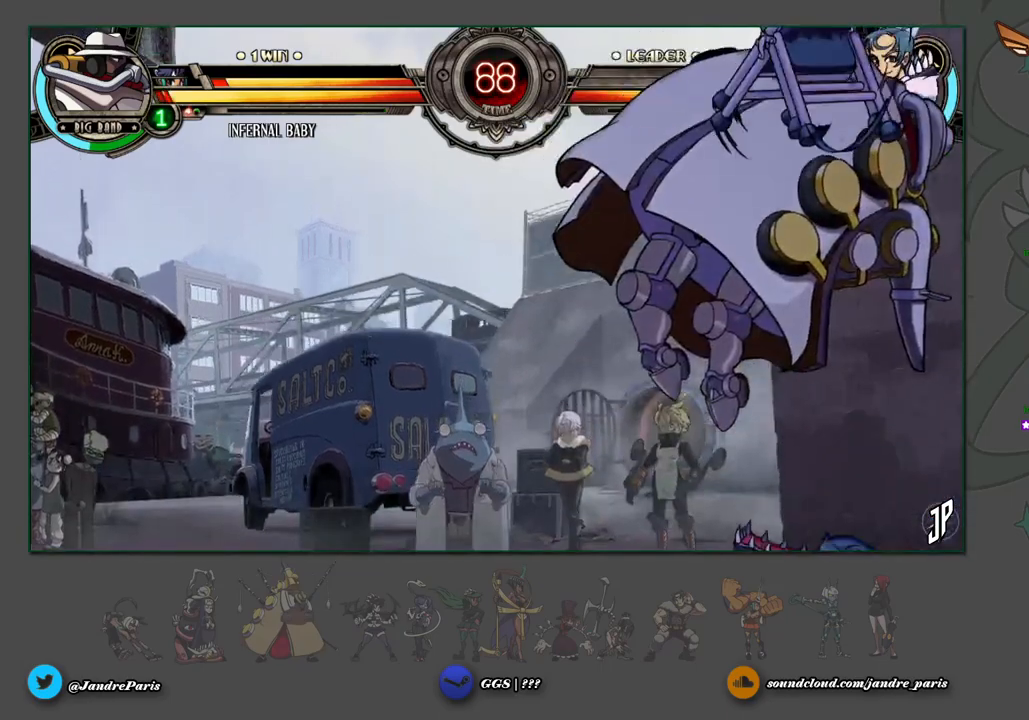
{"buttons": ["TRIANGLE"], "left_stick": "down-left", "events": [[150, "left_stick", "down-left"], [267, "CROSS", "down"], [383, "CROSS", "up"], [450, "TRIANGLE", "down"]]}
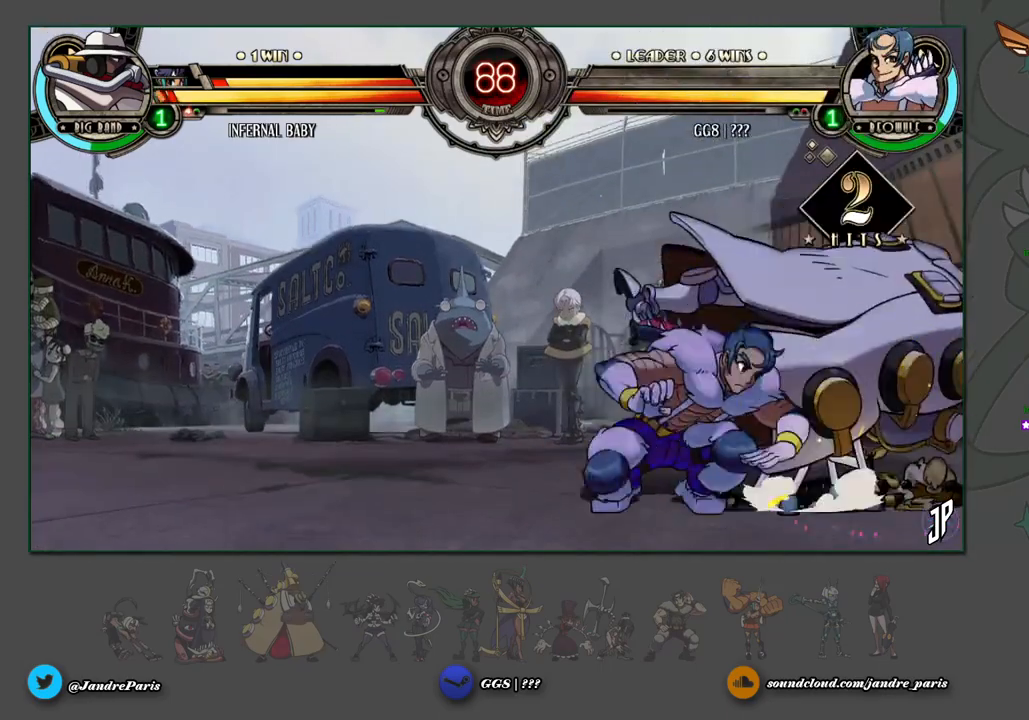
{"buttons": [], "left_stick": "center", "events": [[17, "TRIANGLE", "up"], [83, "left_stick", "center"], [217, "R2", "down"], [283, "R2", "up"]]}
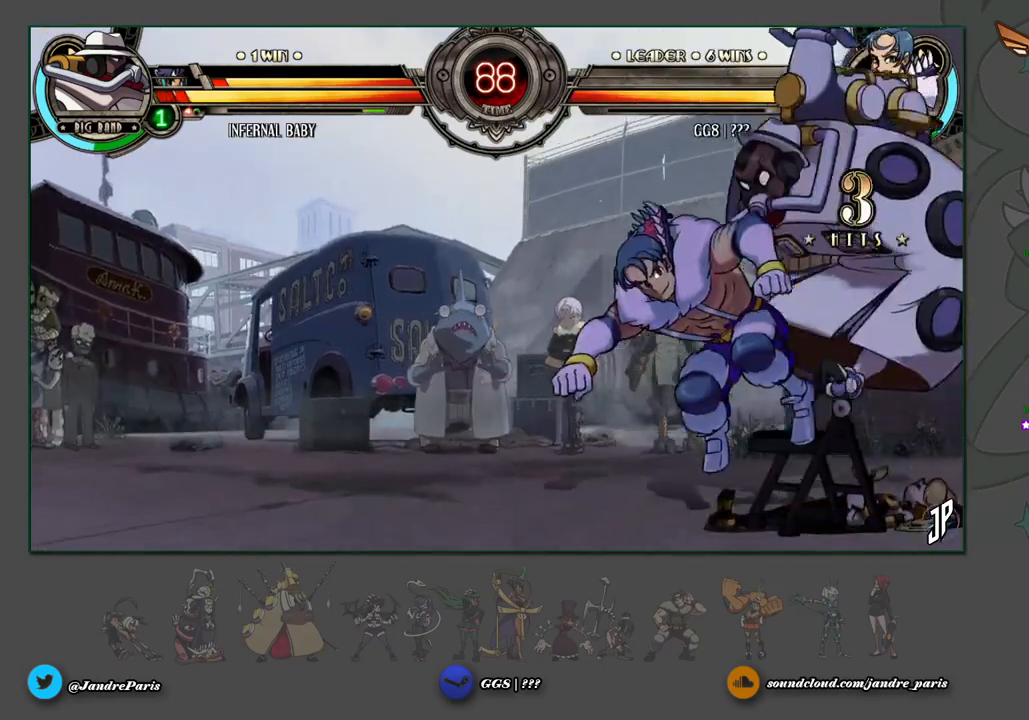
{"buttons": [], "left_stick": "center", "events": [[50, "left_stick", "down"], [183, "CROSS", "down"], [217, "left_stick", "right"], [250, "CROSS", "up"], [267, "left_stick", "center"]]}
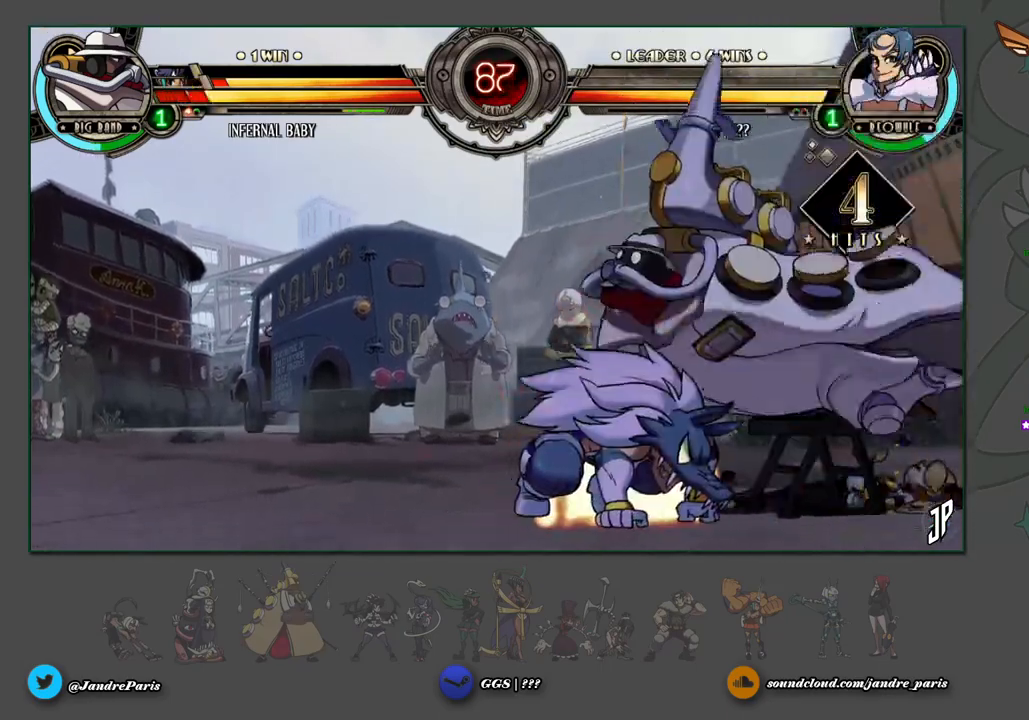
{"buttons": ["CROSS"], "left_stick": "down-right", "events": [[50, "left_stick", "down-right"], [250, "CROSS", "down"]]}
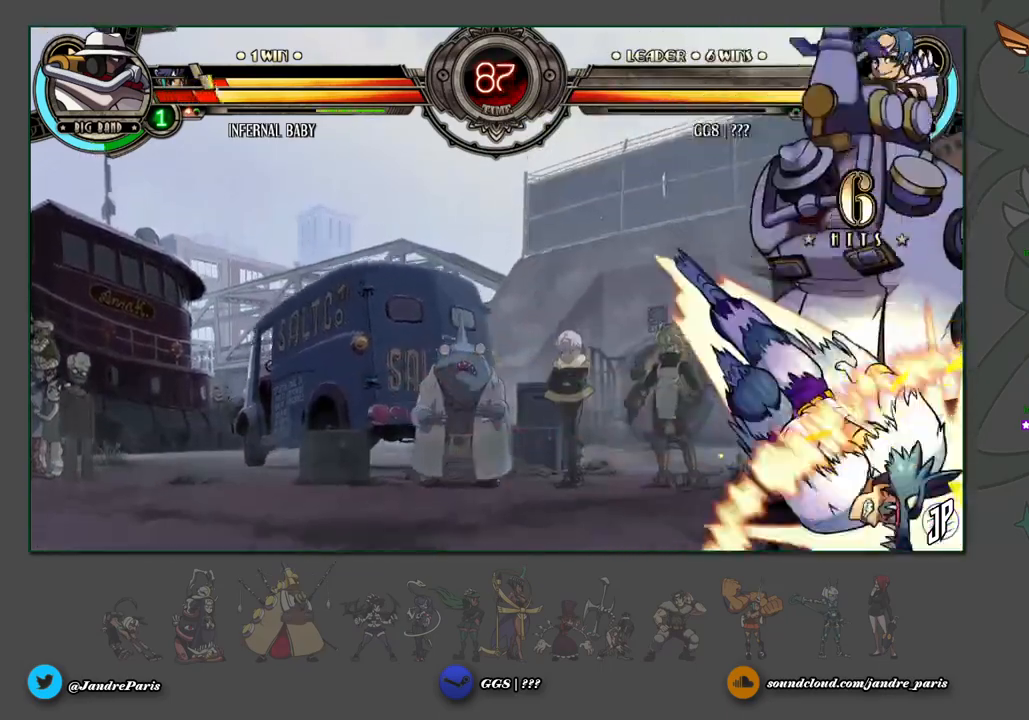
{"buttons": [], "left_stick": "center", "events": [[17, "CROSS", "up"], [33, "left_stick", "center"], [167, "left_stick", "up-right"], [283, "SQUARE", "down"], [350, "SQUARE", "up"], [400, "left_stick", "center"]]}
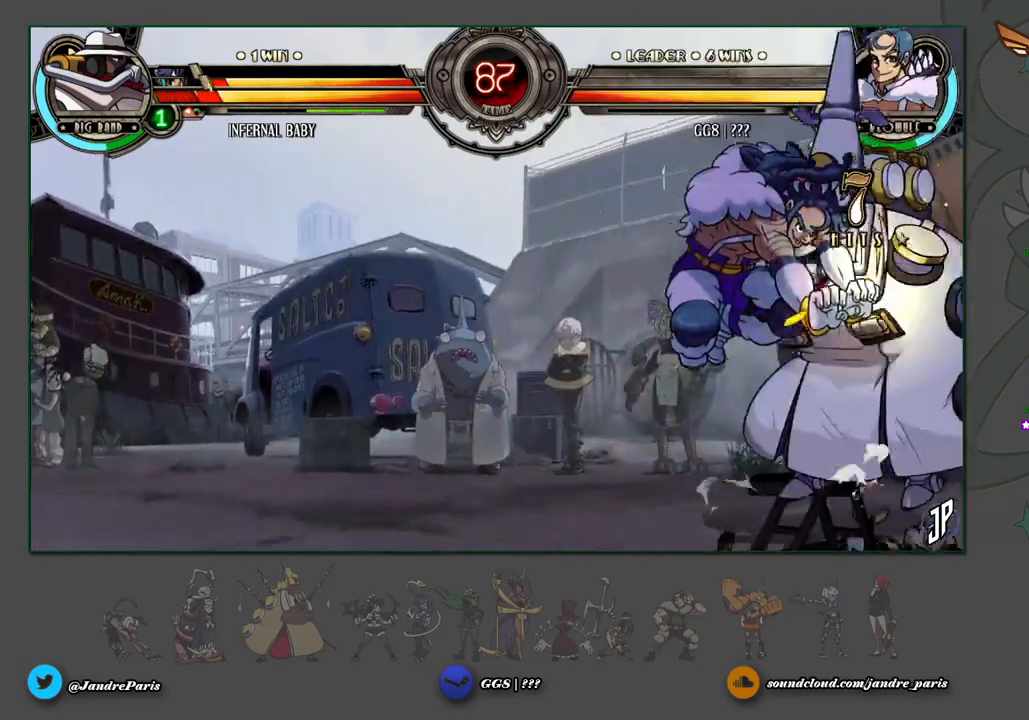
{"buttons": [], "left_stick": "center", "events": [[183, "R2", "down"], [267, "R2", "up"]]}
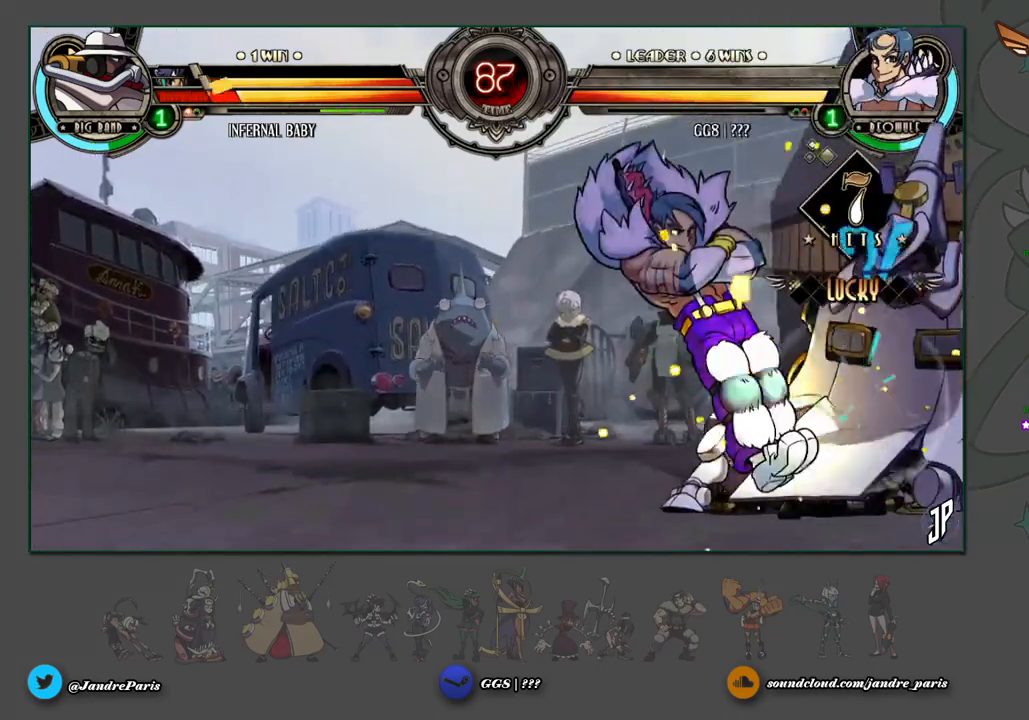
{"buttons": [], "left_stick": "down-left", "events": [[50, "left_stick", "down"], [117, "left_stick", "down-left"], [217, "CROSS", "down"], [300, "CROSS", "up"], [400, "TRIANGLE", "down"], [467, "TRIANGLE", "up"]]}
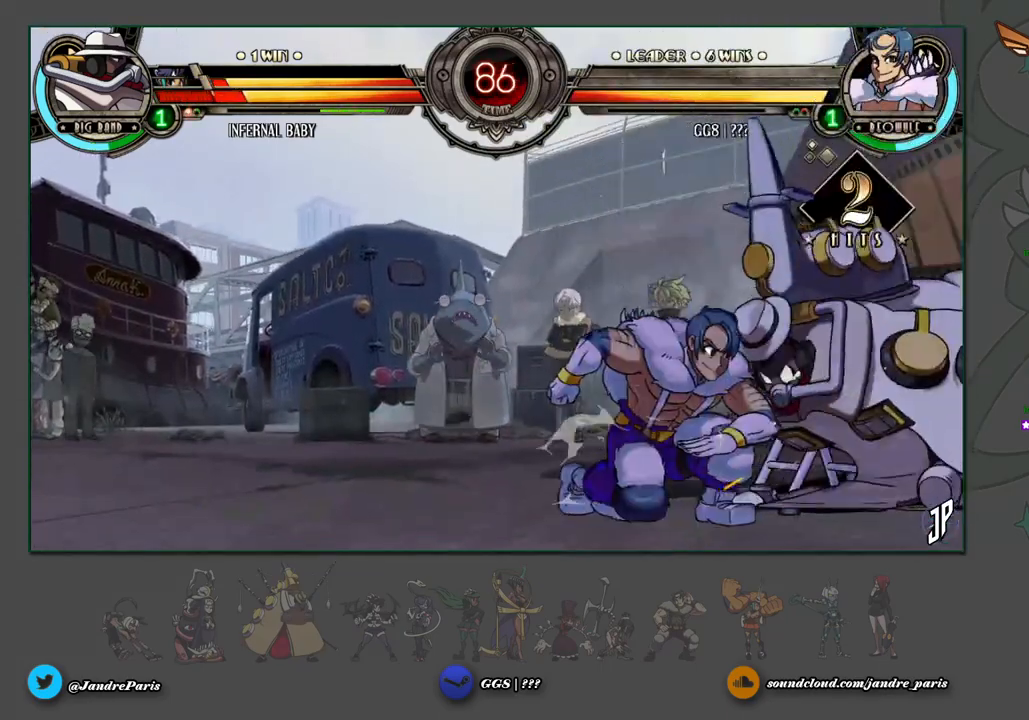
{"buttons": [], "left_stick": "down", "events": [[50, "left_stick", "center"], [133, "R2", "down"], [217, "R2", "up"], [483, "left_stick", "down"]]}
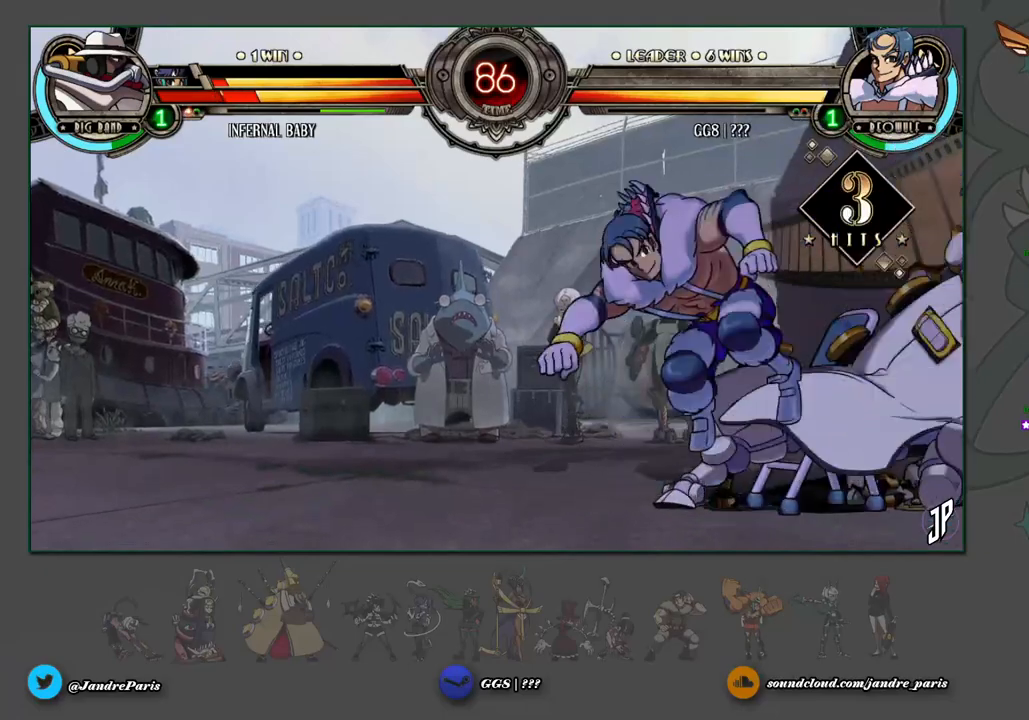
{"buttons": [], "left_stick": "right", "events": [[100, "left_stick", "right"], [133, "CROSS", "down"], [183, "left_stick", "center"], [217, "CROSS", "up"], [383, "left_stick", "right"]]}
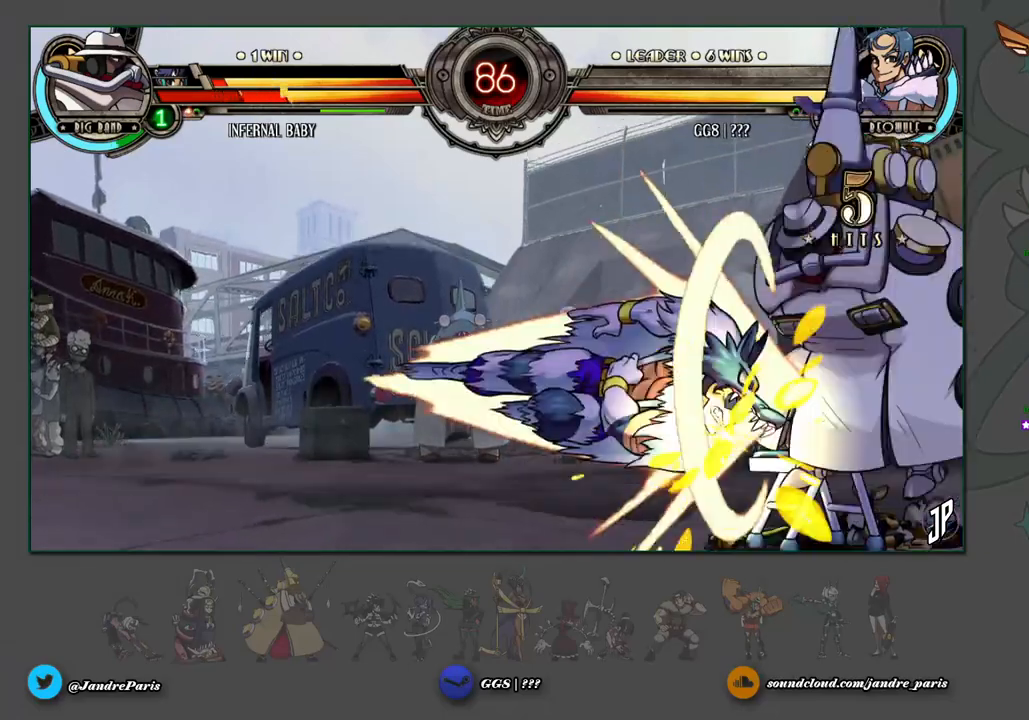
{"buttons": [], "left_stick": "down", "events": [[133, "CROSS", "down"], [267, "CROSS", "up"], [267, "left_stick", "center"], [400, "left_stick", "down"]]}
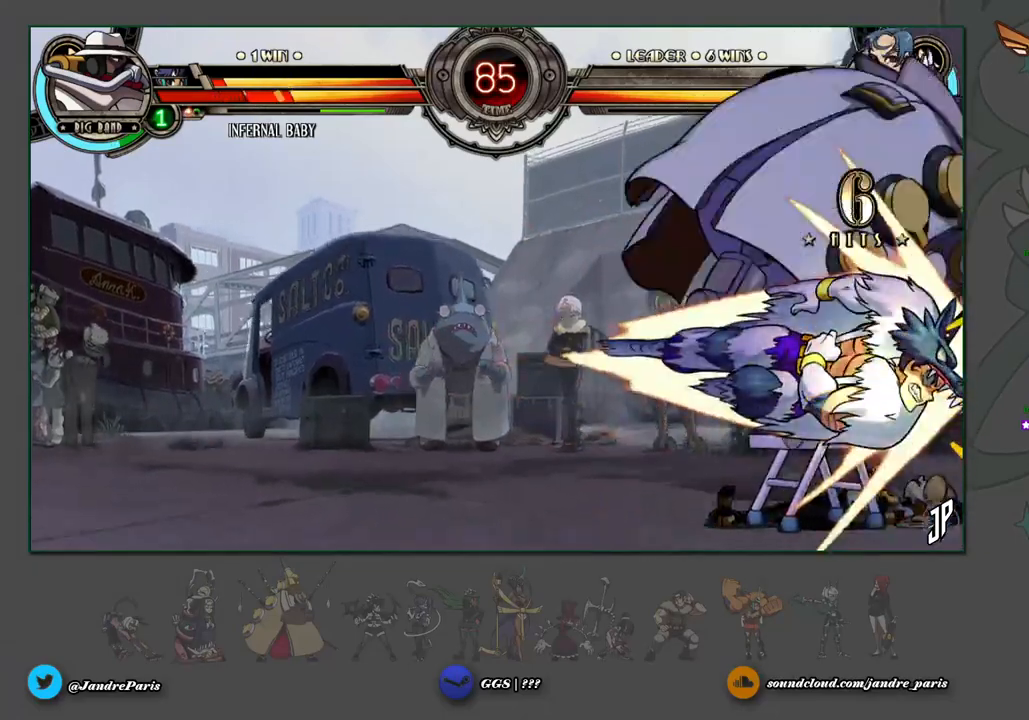
{"buttons": [], "left_stick": "down-left", "events": [[83, "CROSS", "down"], [383, "left_stick", "center"], [400, "CROSS", "up"], [500, "left_stick", "down-left"]]}
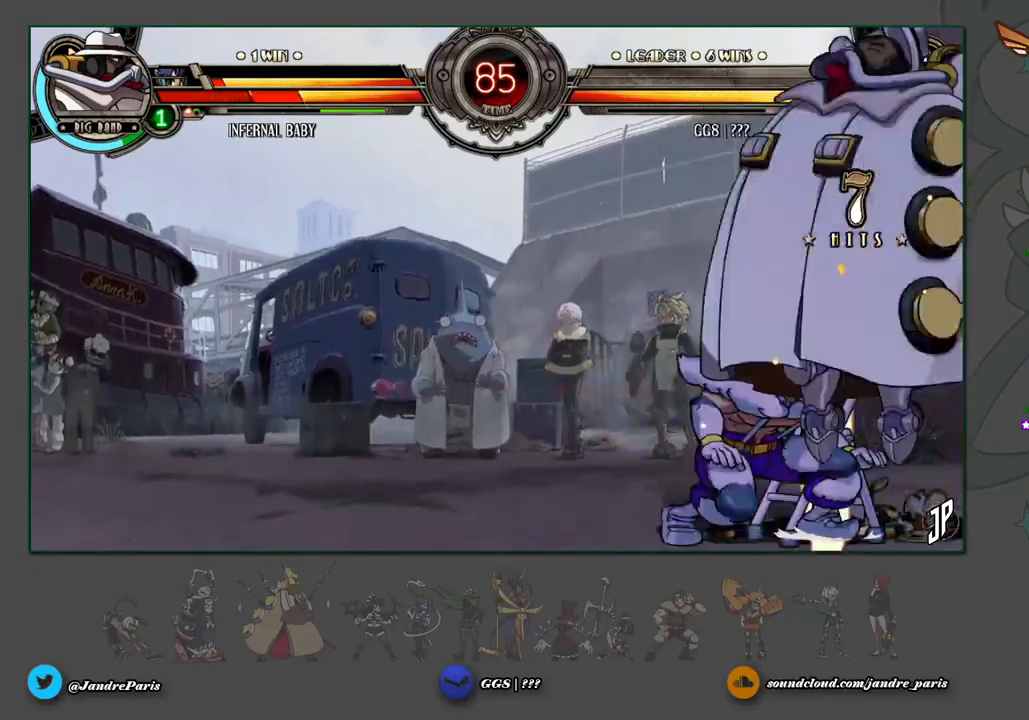
{"buttons": [], "left_stick": "down", "events": [[200, "SQUARE", "down"], [283, "SQUARE", "up"], [350, "TRIANGLE", "down"], [417, "TRIANGLE", "up"], [483, "left_stick", "down"]]}
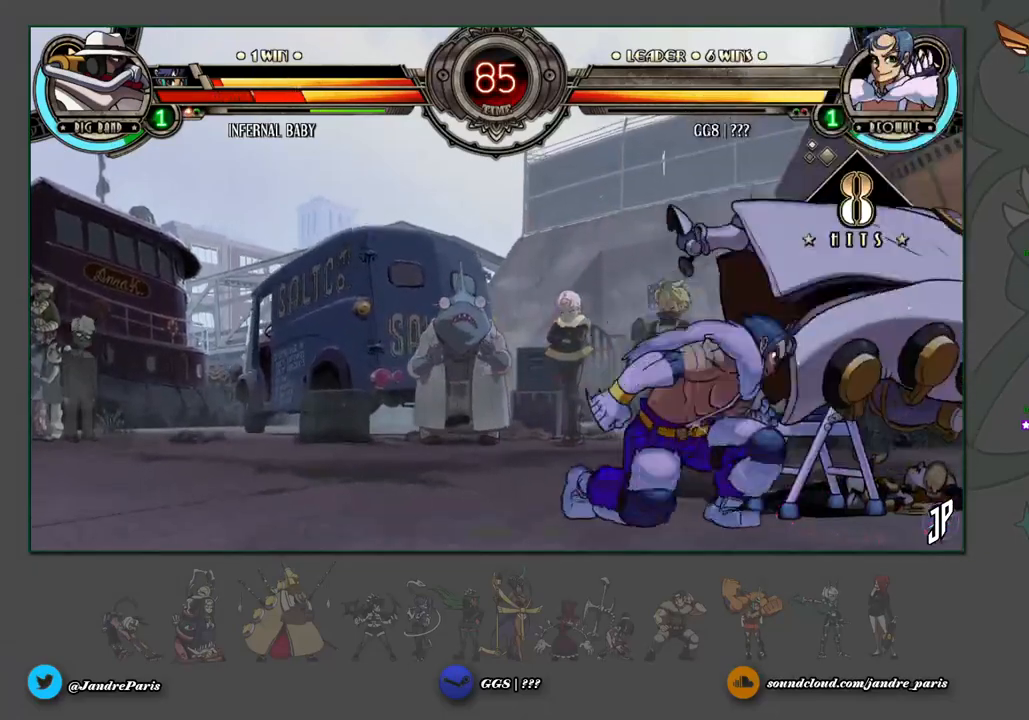
{"buttons": ["CROSS"], "left_stick": "down-left", "events": [[17, "left_stick", "center"], [167, "CROSS", "down"], [167, "R2", "down"], [217, "CROSS", "up"], [217, "R2", "up"], [383, "left_stick", "down-left"], [467, "CROSS", "down"]]}
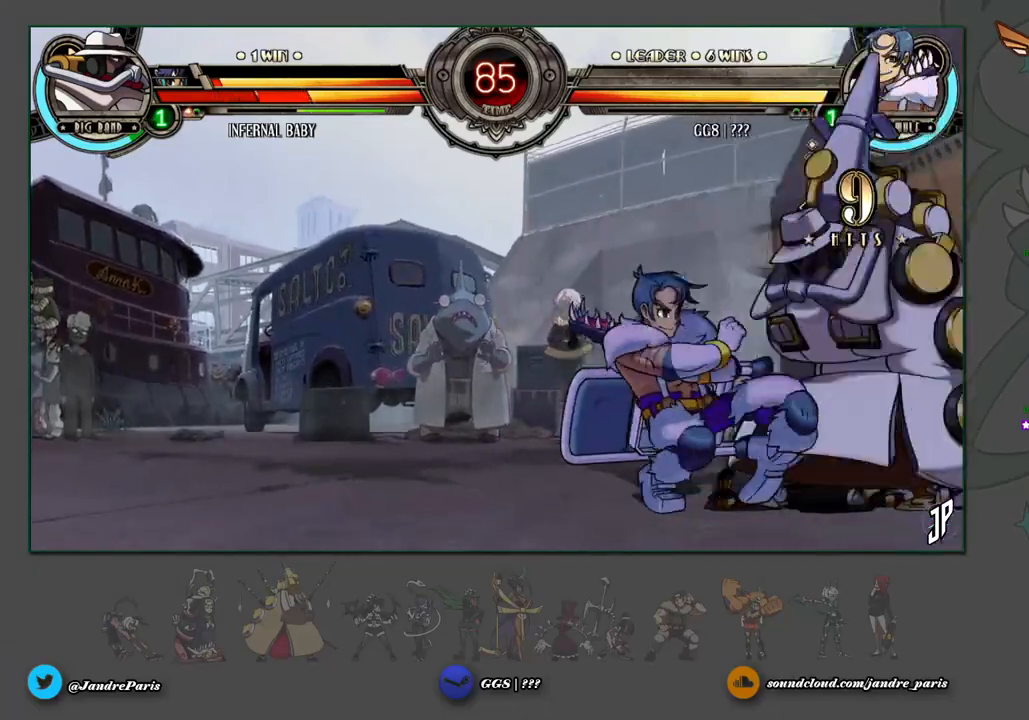
{"buttons": [], "left_stick": "center", "events": [[33, "CROSS", "up"], [117, "TRIANGLE", "down"], [200, "TRIANGLE", "up"], [350, "left_stick", "center"], [433, "R2", "down"], [500, "R2", "up"]]}